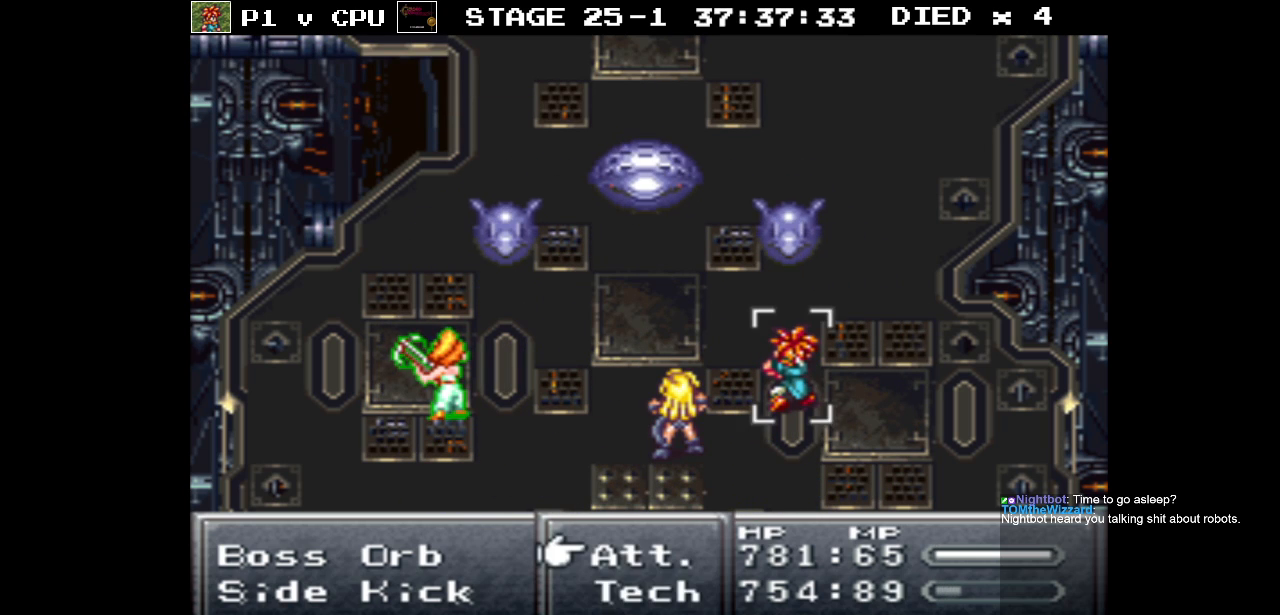
Gameplay with a controller (Nintendo layout); each line is a JSON object with the inputs held at the frame after it. "events" lists button and stick changes between this image and that frame as [ms after this image, input, new state], when the widget could be followed in between. Not read: L3 R3.
{"buttons": ["DPAD_DOWN"], "events": [[450, "DPAD_DOWN", "down"]]}
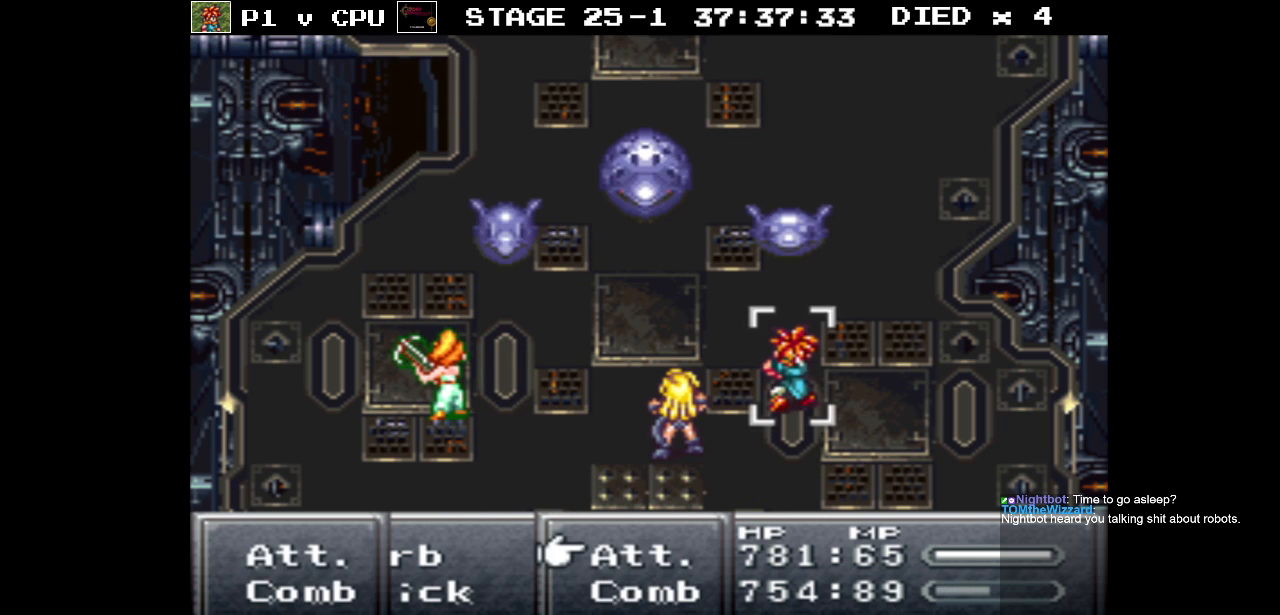
{"buttons": [], "events": [[83, "DPAD_DOWN", "up"], [417, "A", "down"], [500, "A", "up"]]}
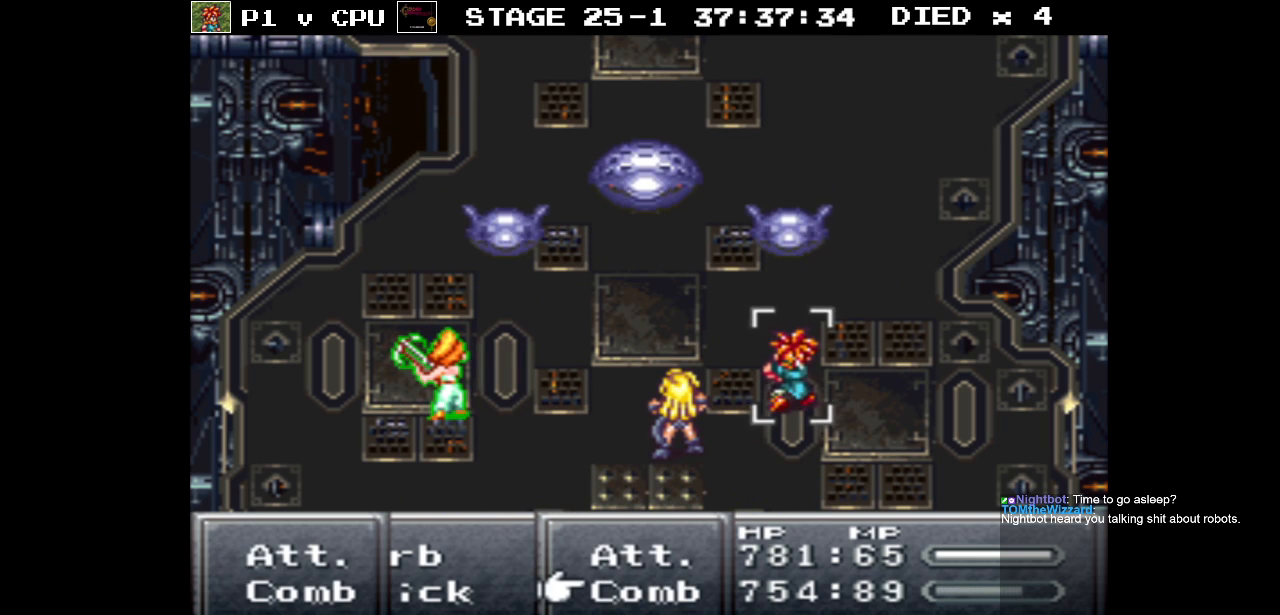
{"buttons": [], "events": []}
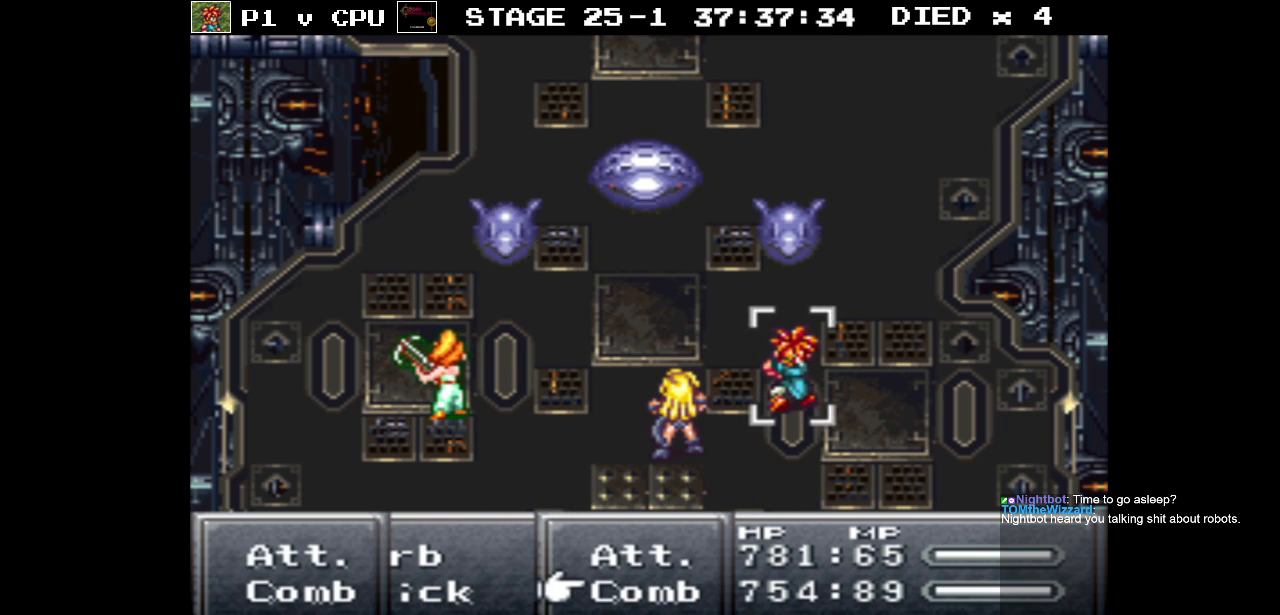
{"buttons": [], "events": []}
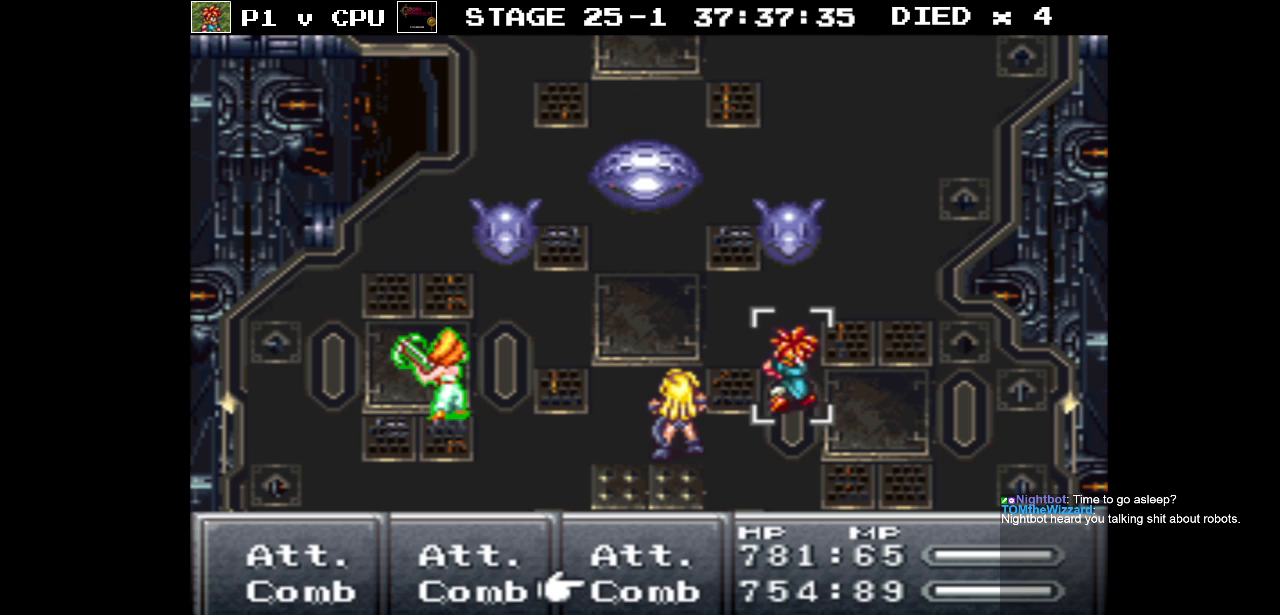
{"buttons": [], "events": [[233, "A", "down"], [350, "A", "up"]]}
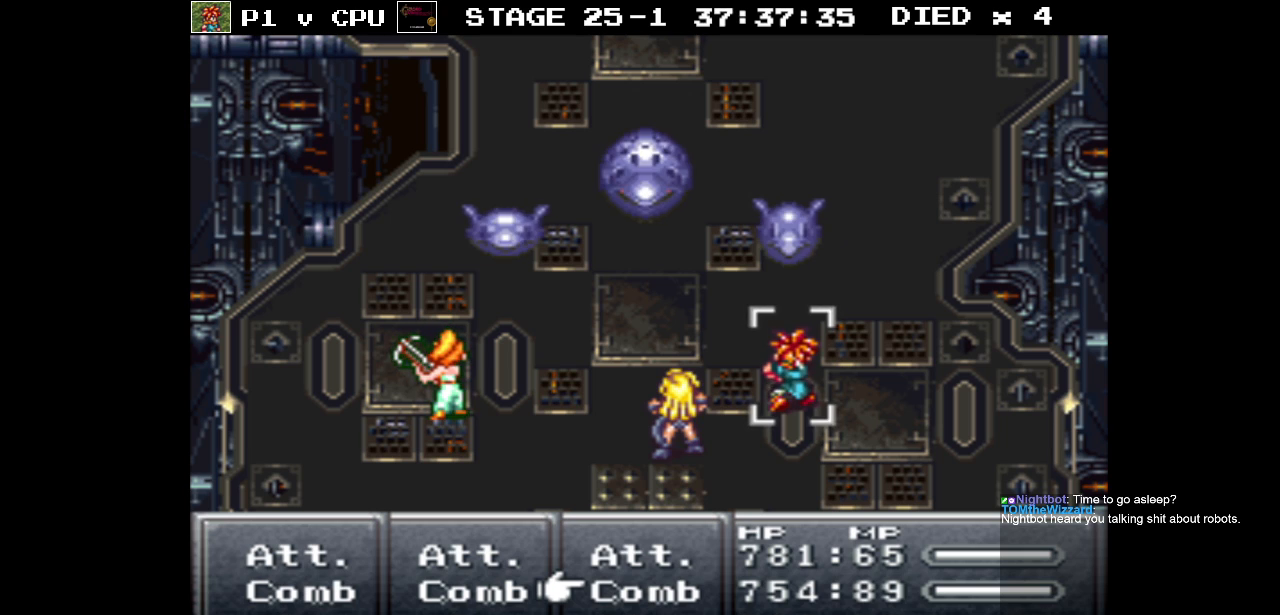
{"buttons": ["DPAD_DOWN"], "events": [[483, "DPAD_DOWN", "down"]]}
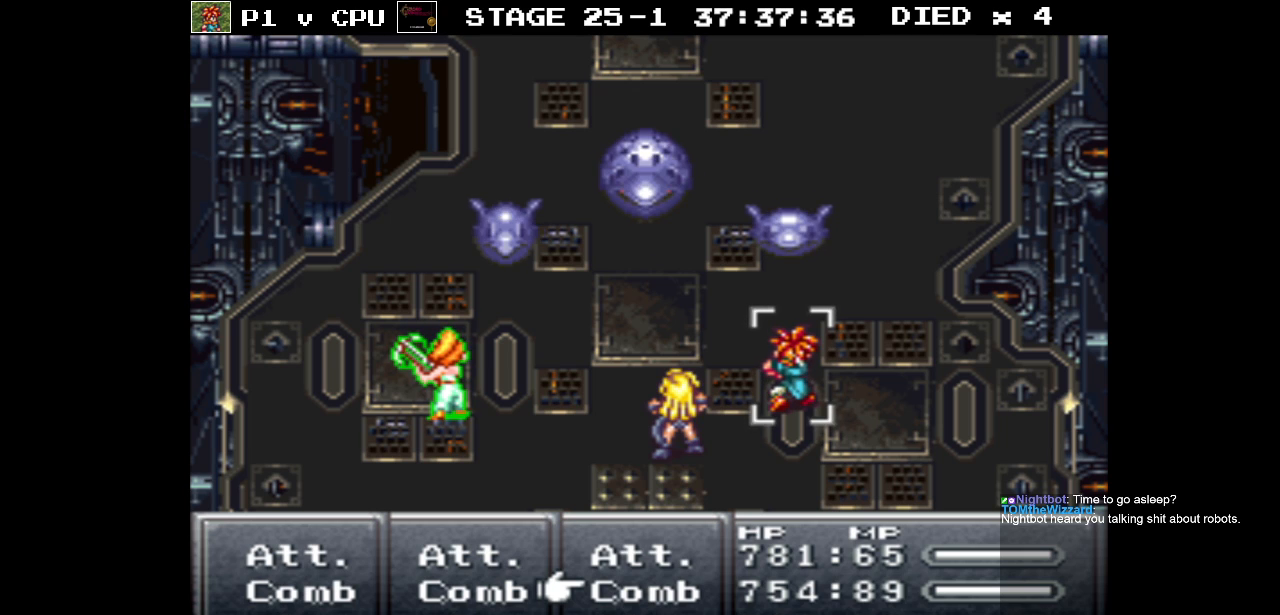
{"buttons": [], "events": [[83, "DPAD_DOWN", "up"], [367, "DPAD_UP", "down"], [450, "DPAD_UP", "up"]]}
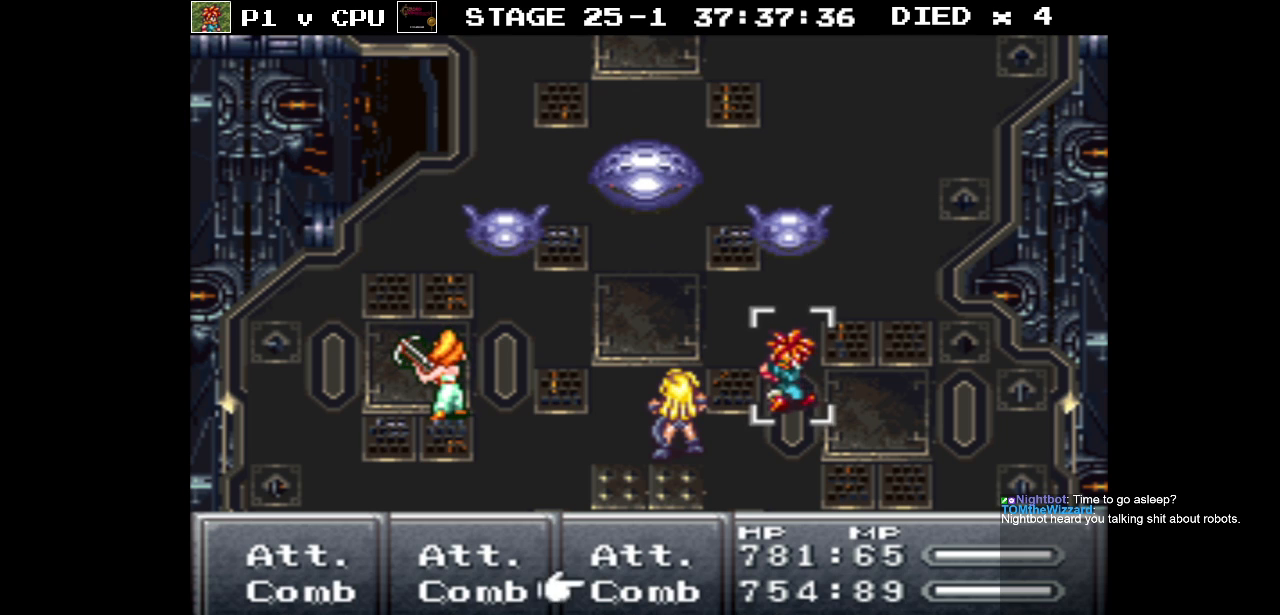
{"buttons": [], "events": [[100, "DPAD_LEFT", "down"], [200, "DPAD_LEFT", "up"], [217, "A", "down"], [317, "A", "up"]]}
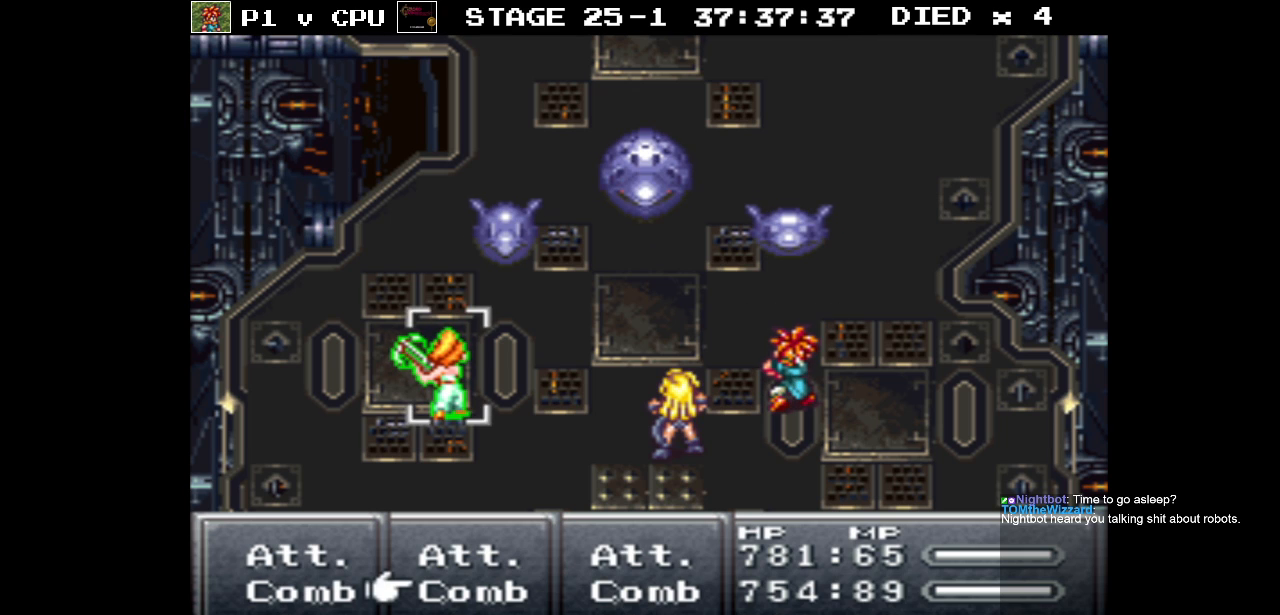
{"buttons": [], "events": []}
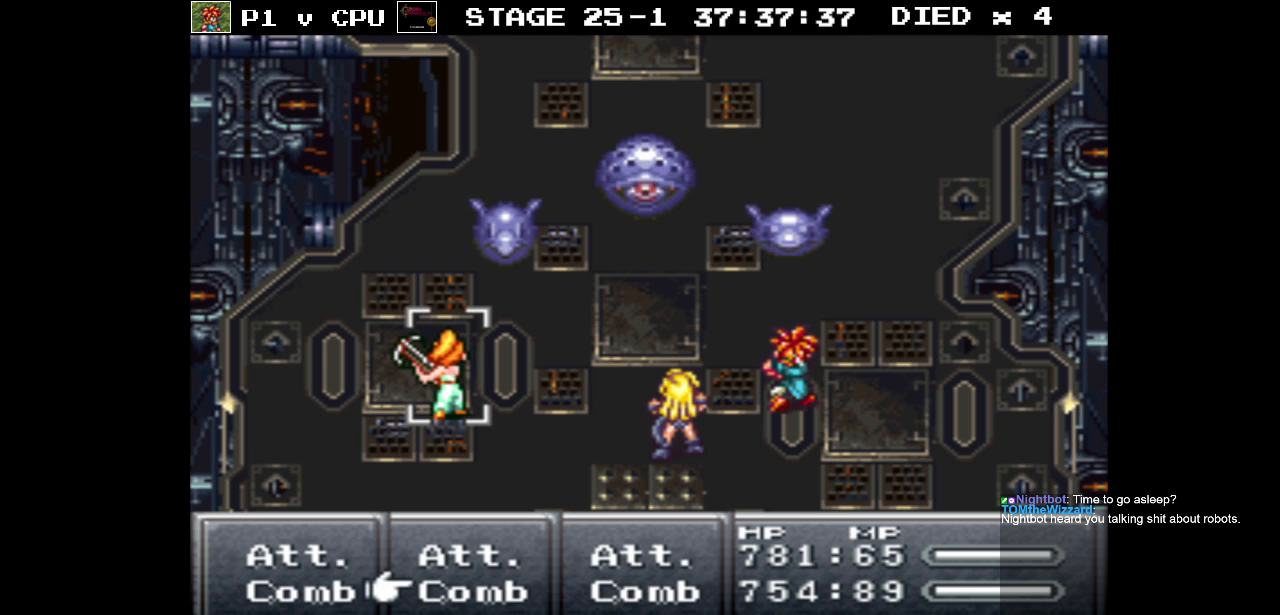
{"buttons": [], "events": [[117, "DPAD_LEFT", "down"], [217, "DPAD_LEFT", "up"], [233, "A", "down"], [400, "A", "up"]]}
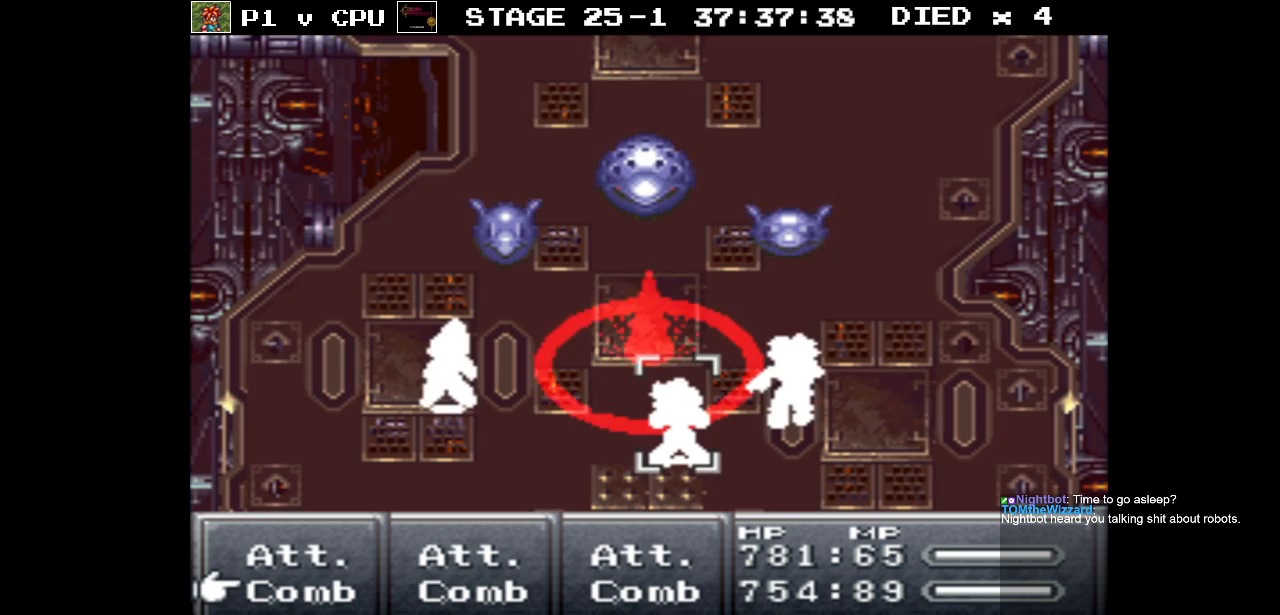
{"buttons": [], "events": []}
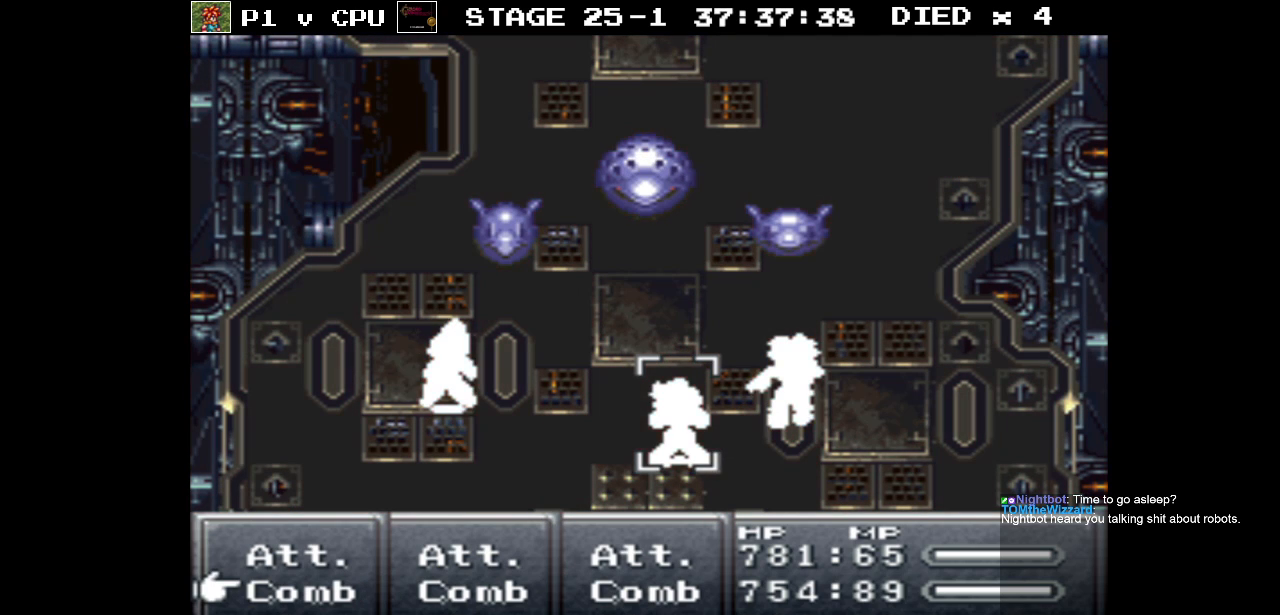
{"buttons": [], "events": []}
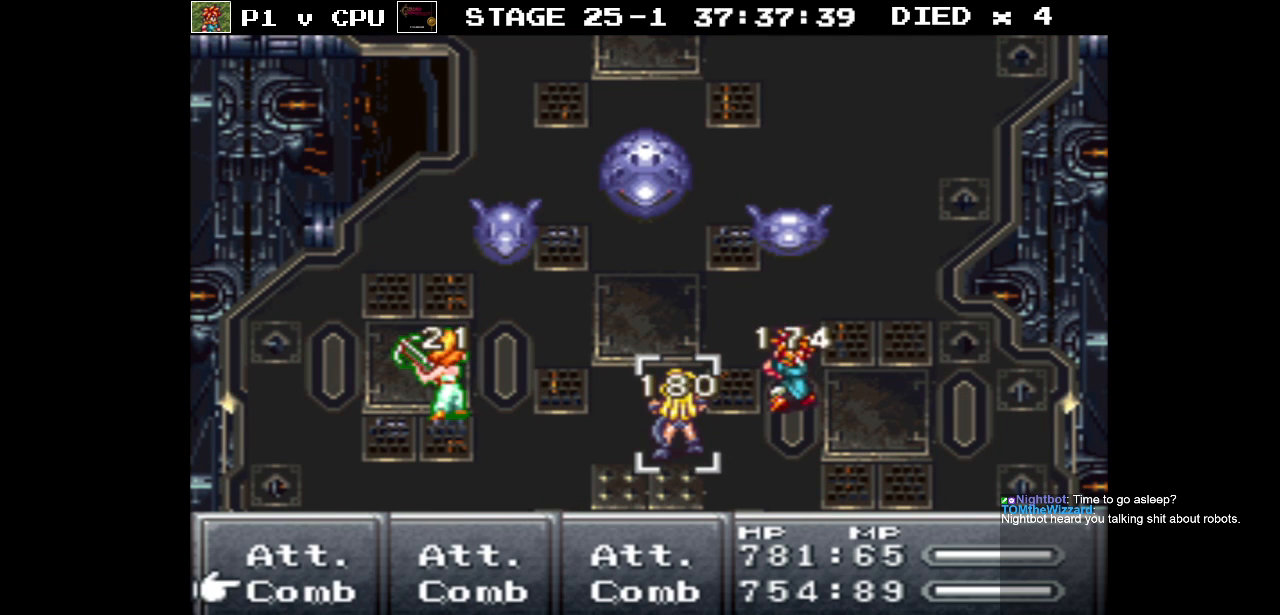
{"buttons": [], "events": []}
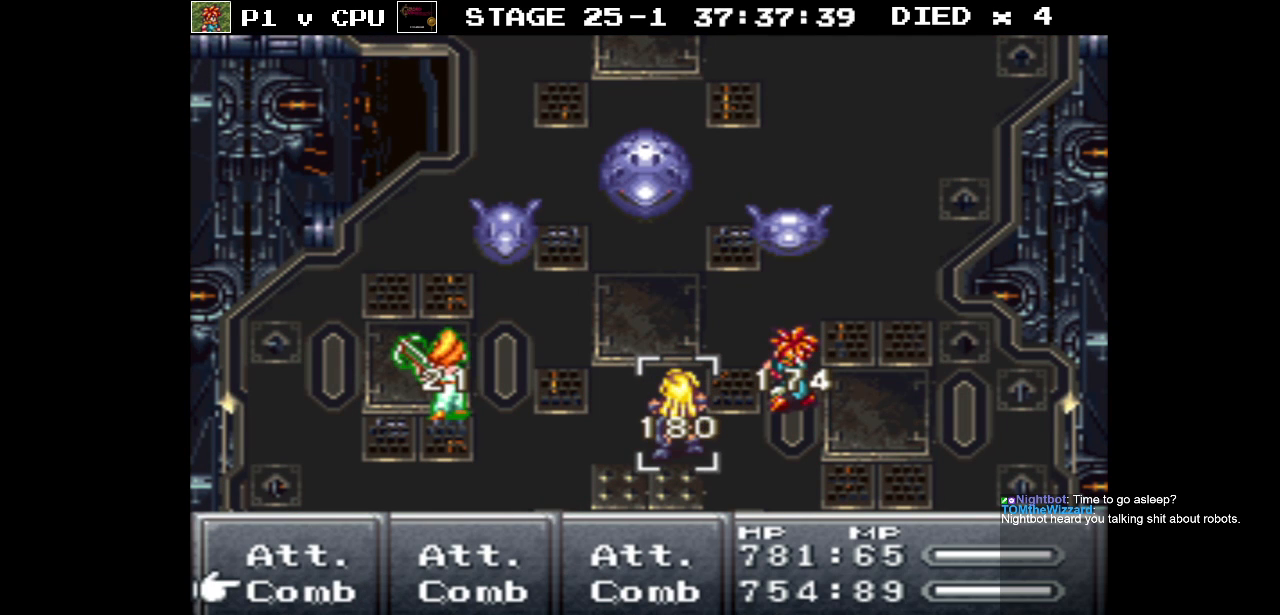
{"buttons": [], "events": []}
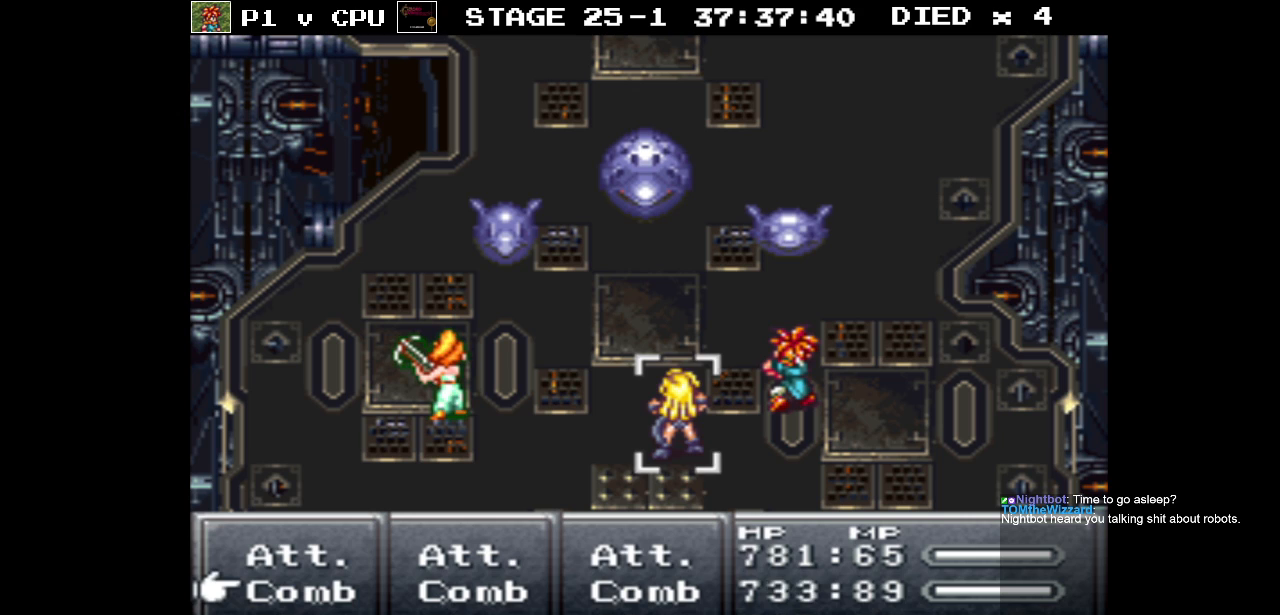
{"buttons": [], "events": [[183, "DPAD_UP", "down"], [283, "DPAD_UP", "up"]]}
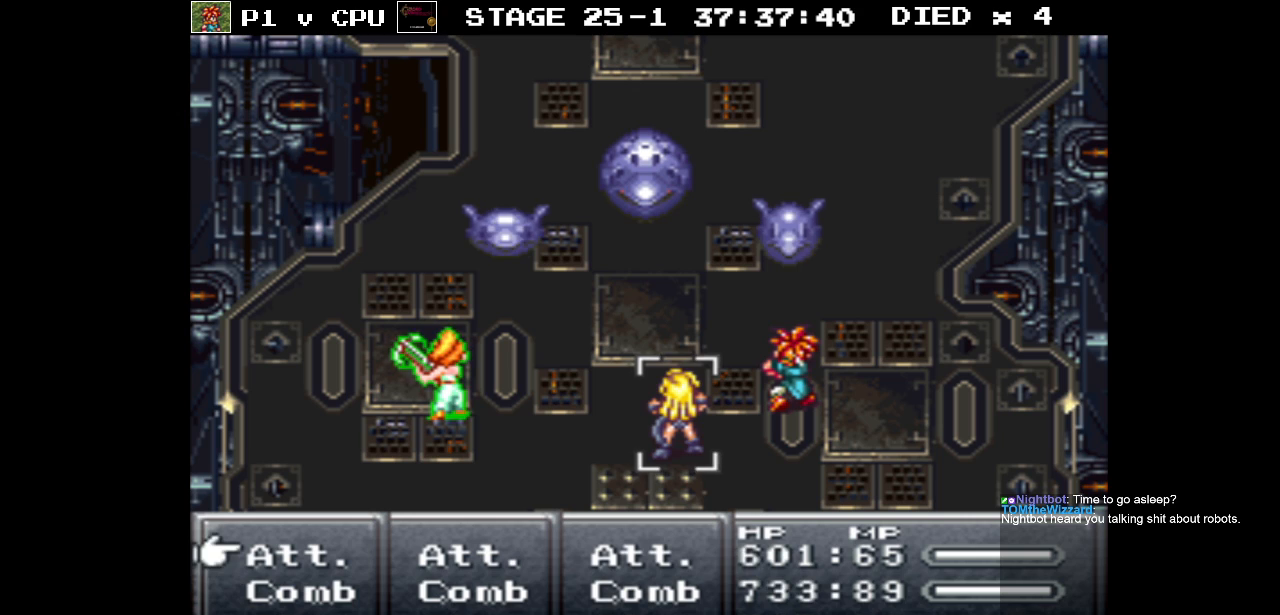
{"buttons": ["DPAD_LEFT"], "events": [[100, "A", "down"], [217, "A", "up"], [500, "DPAD_LEFT", "down"]]}
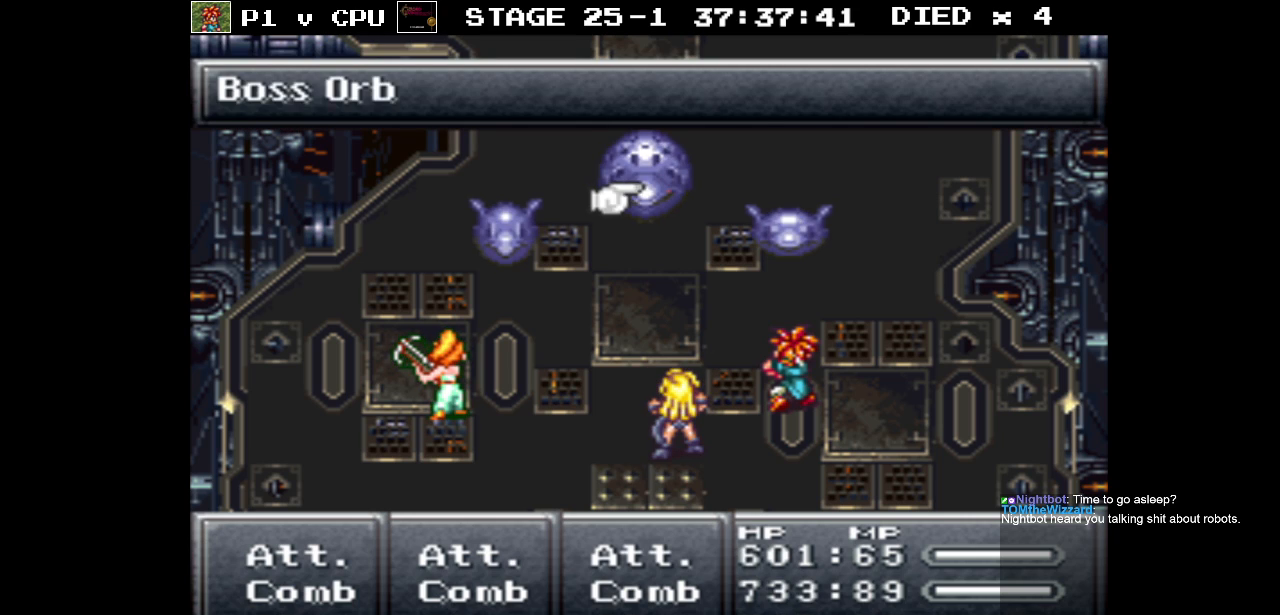
{"buttons": ["DPAD_LEFT"], "events": [[100, "DPAD_LEFT", "up"], [500, "DPAD_LEFT", "down"]]}
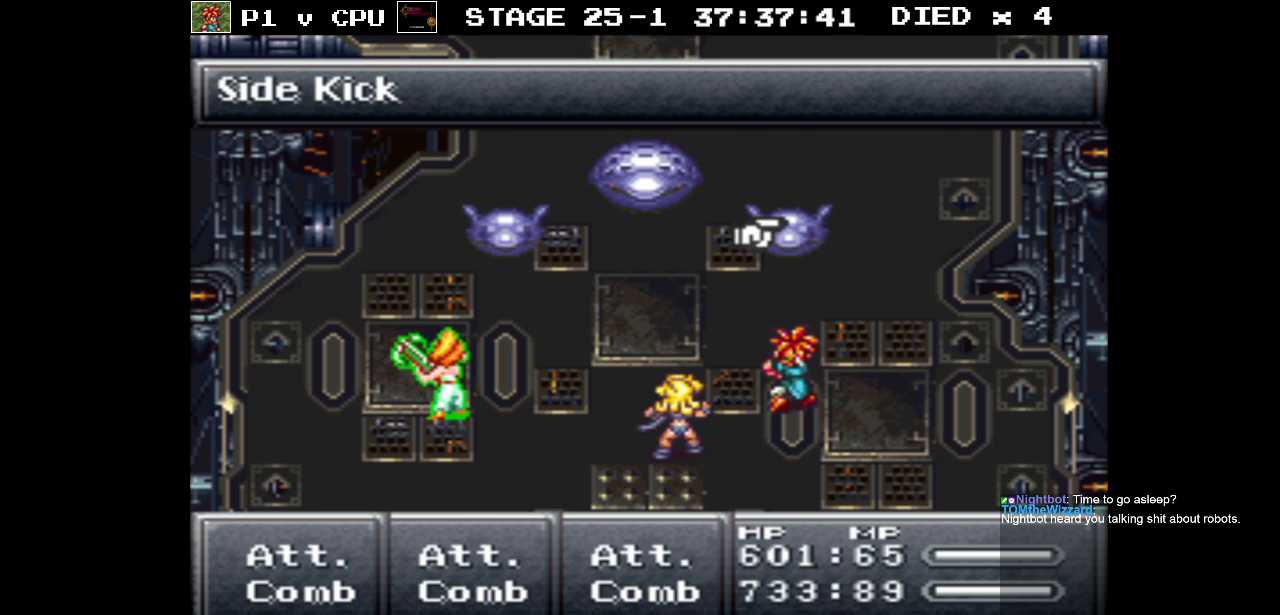
{"buttons": [], "events": [[117, "DPAD_LEFT", "up"], [350, "A", "down"], [467, "A", "up"]]}
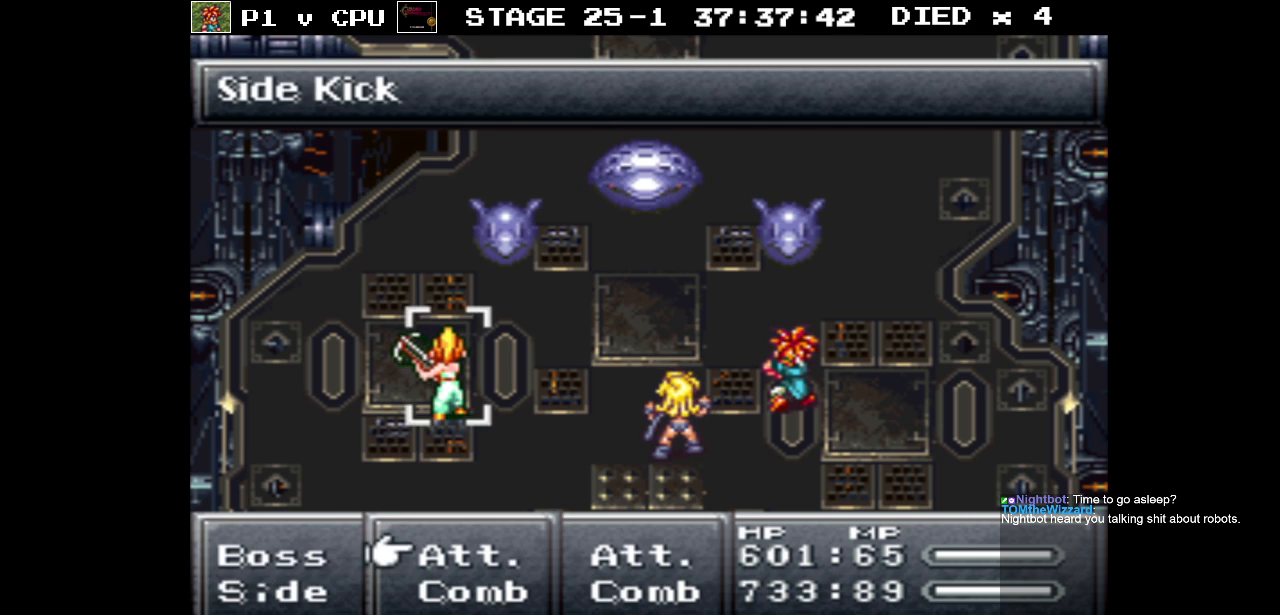
{"buttons": [], "events": [[133, "A", "down"], [250, "A", "up"]]}
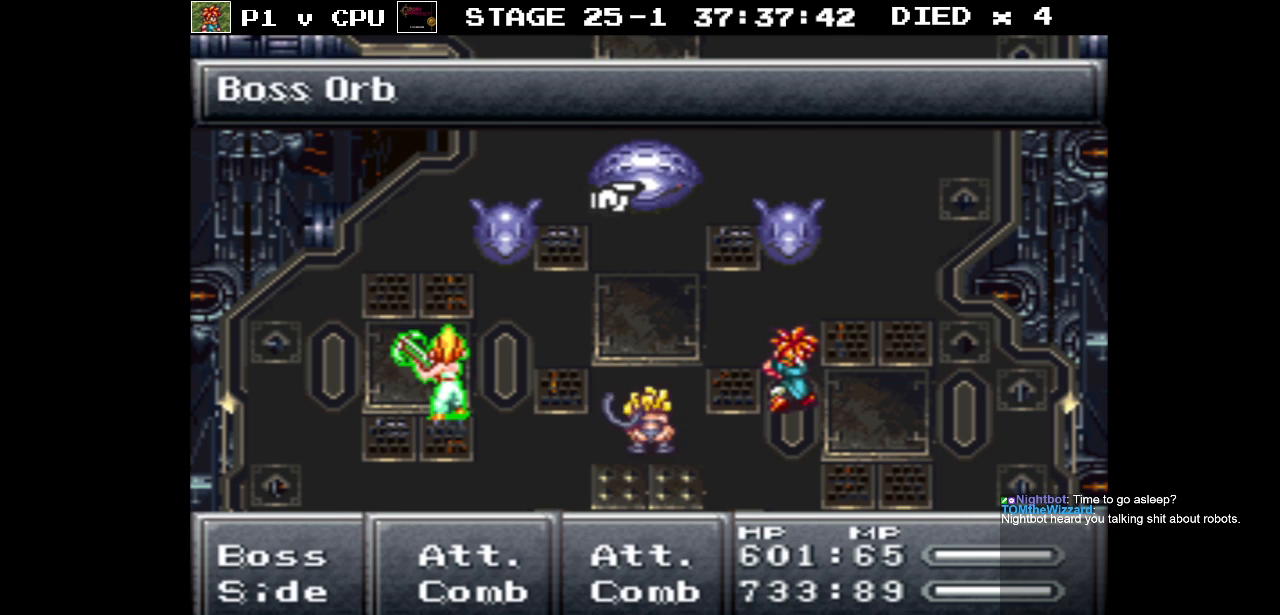
{"buttons": [], "events": [[300, "DPAD_LEFT", "down"], [433, "DPAD_LEFT", "up"]]}
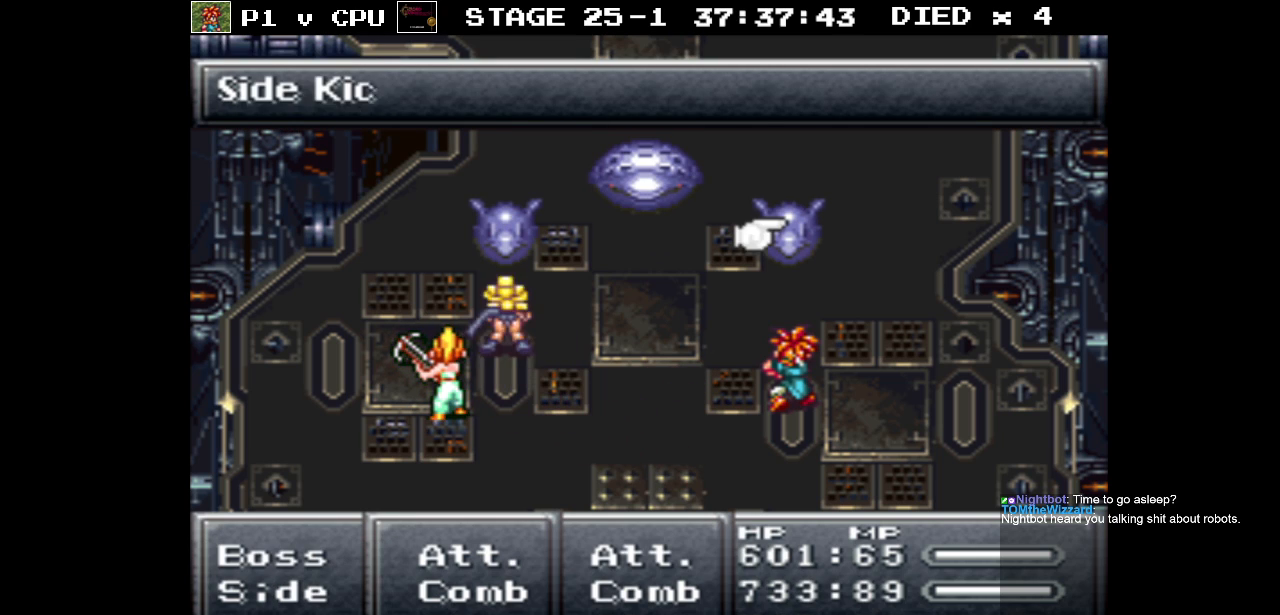
{"buttons": [], "events": [[200, "DPAD_LEFT", "down"], [333, "DPAD_LEFT", "up"]]}
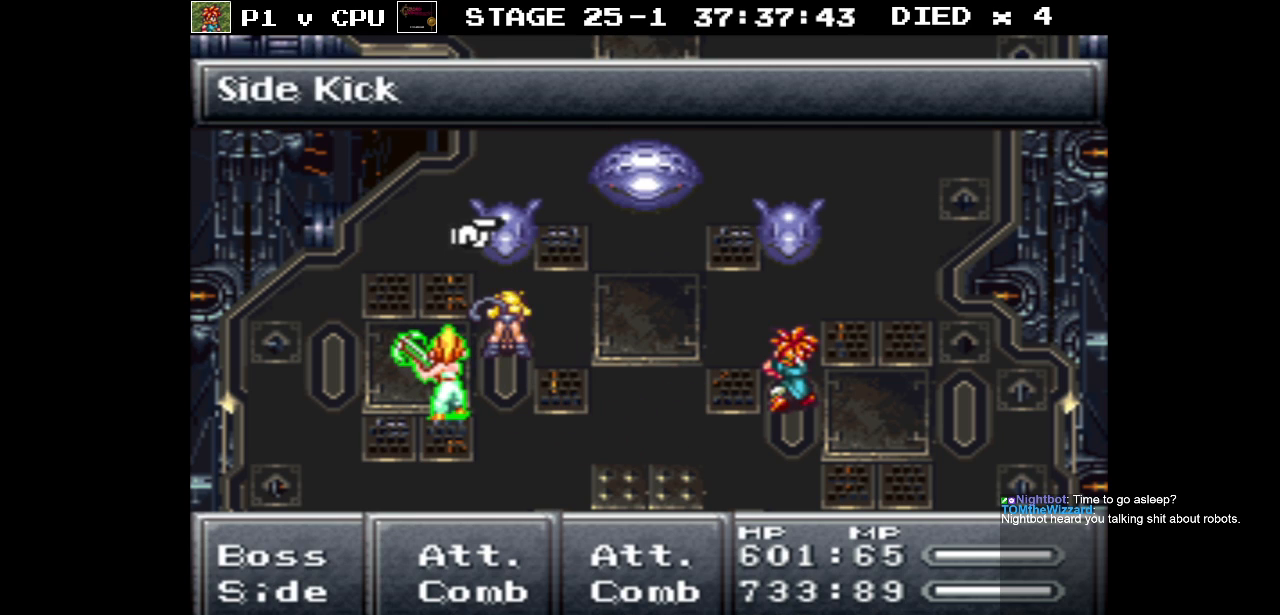
{"buttons": [], "events": [[50, "A", "down"], [183, "A", "up"]]}
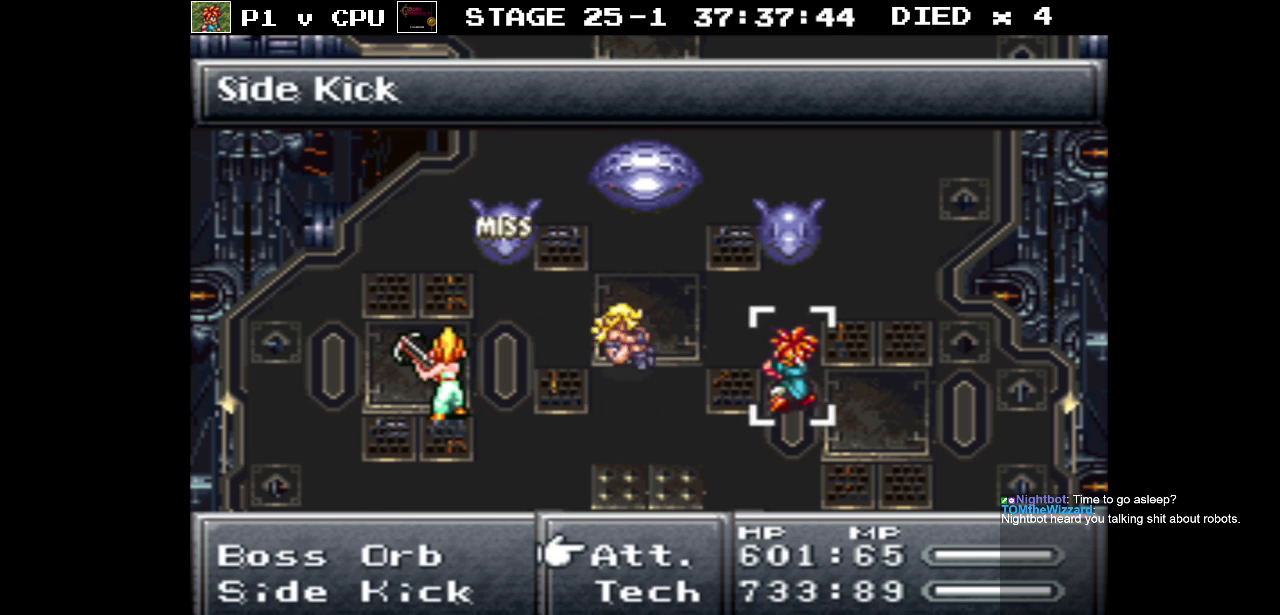
{"buttons": [], "events": []}
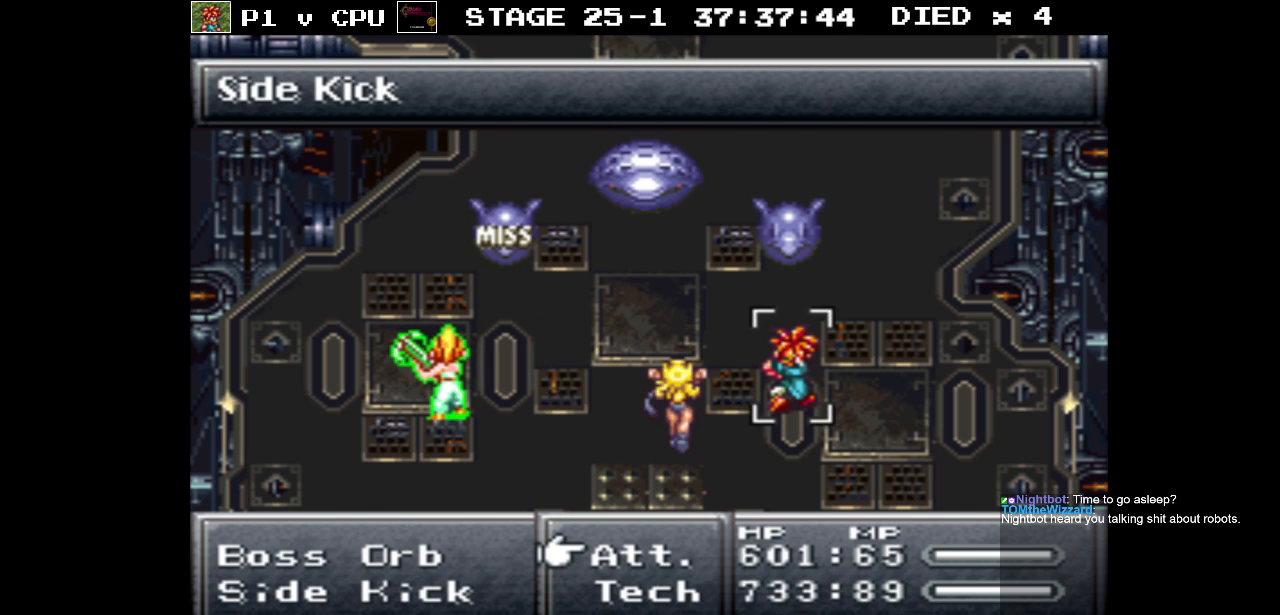
{"buttons": [], "events": []}
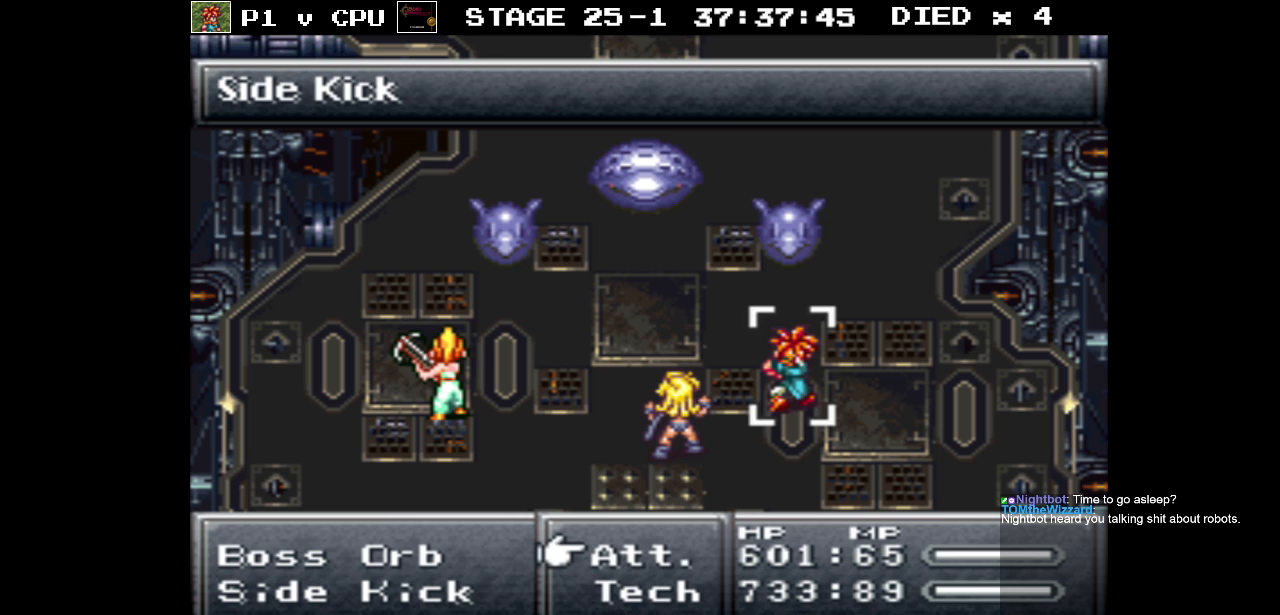
{"buttons": [], "events": []}
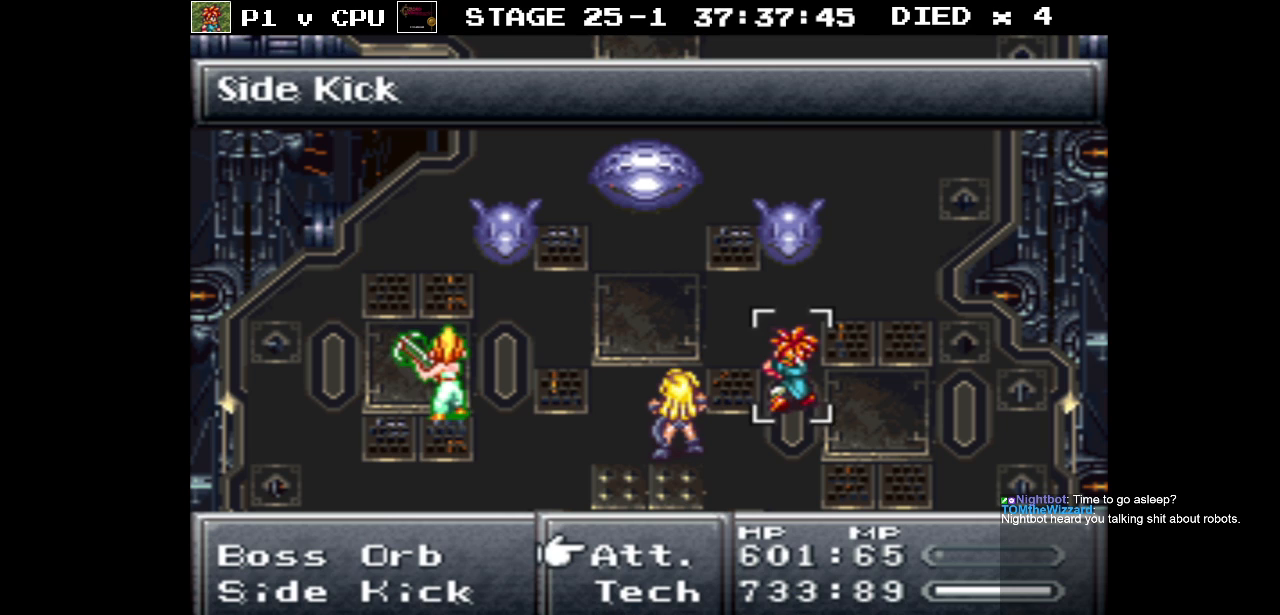
{"buttons": [], "events": [[383, "DPAD_DOWN", "down"], [500, "DPAD_DOWN", "up"]]}
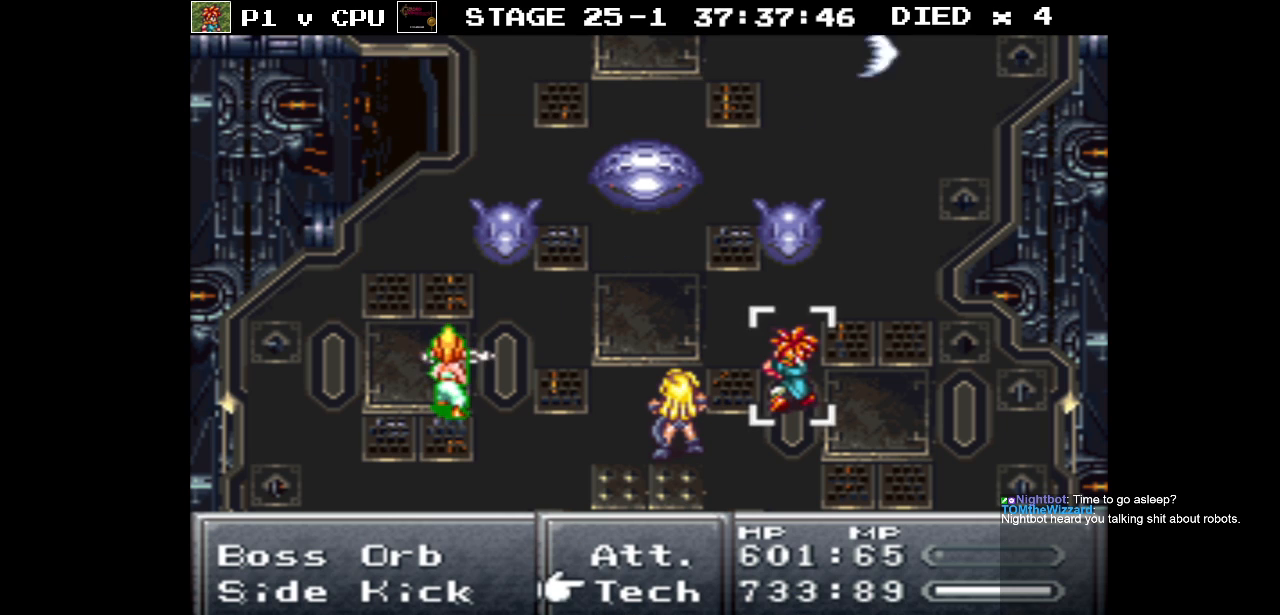
{"buttons": [], "events": []}
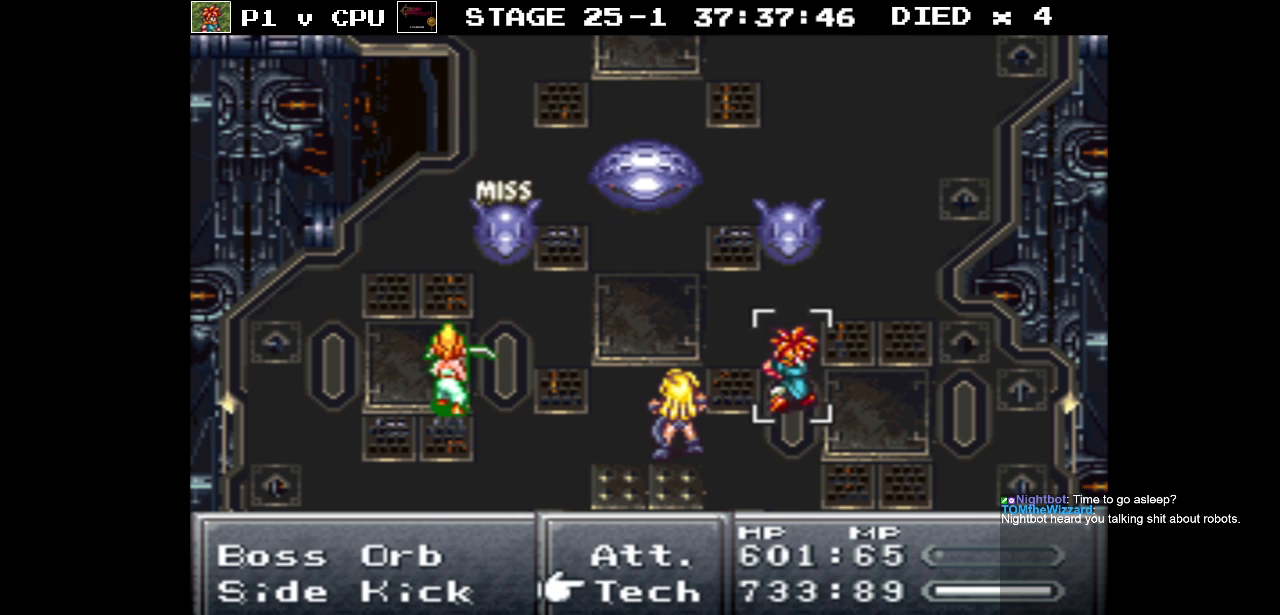
{"buttons": [], "events": []}
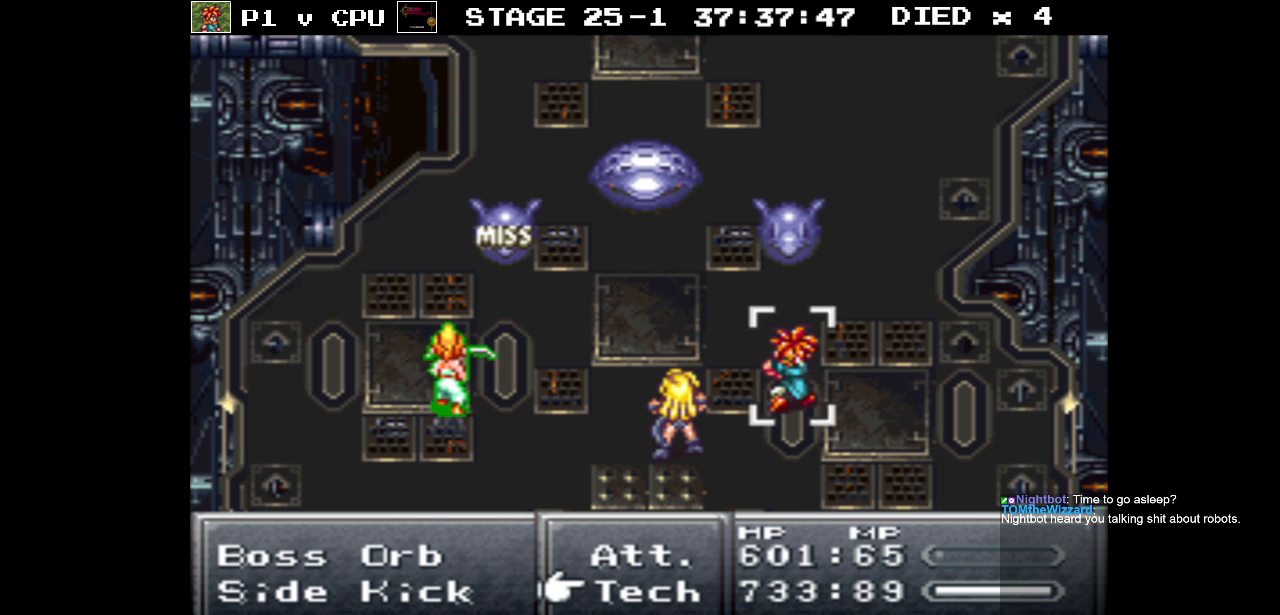
{"buttons": [], "events": [[233, "DPAD_UP", "down"], [300, "DPAD_UP", "up"], [400, "A", "down"], [500, "A", "up"]]}
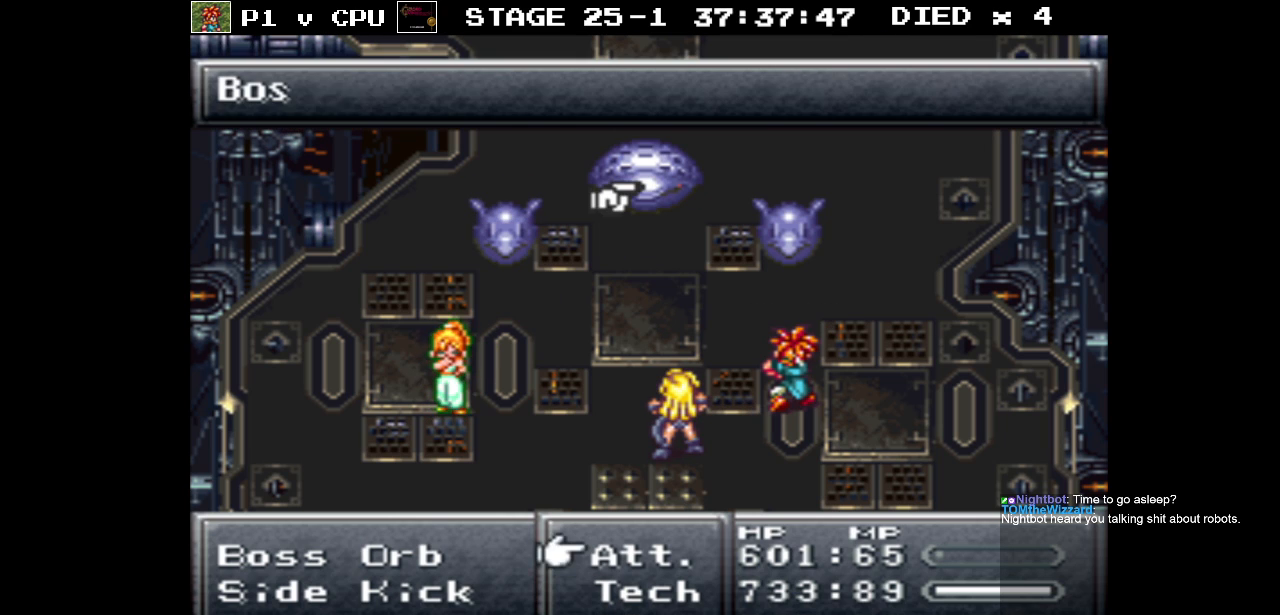
{"buttons": ["A"], "events": [[417, "A", "down"]]}
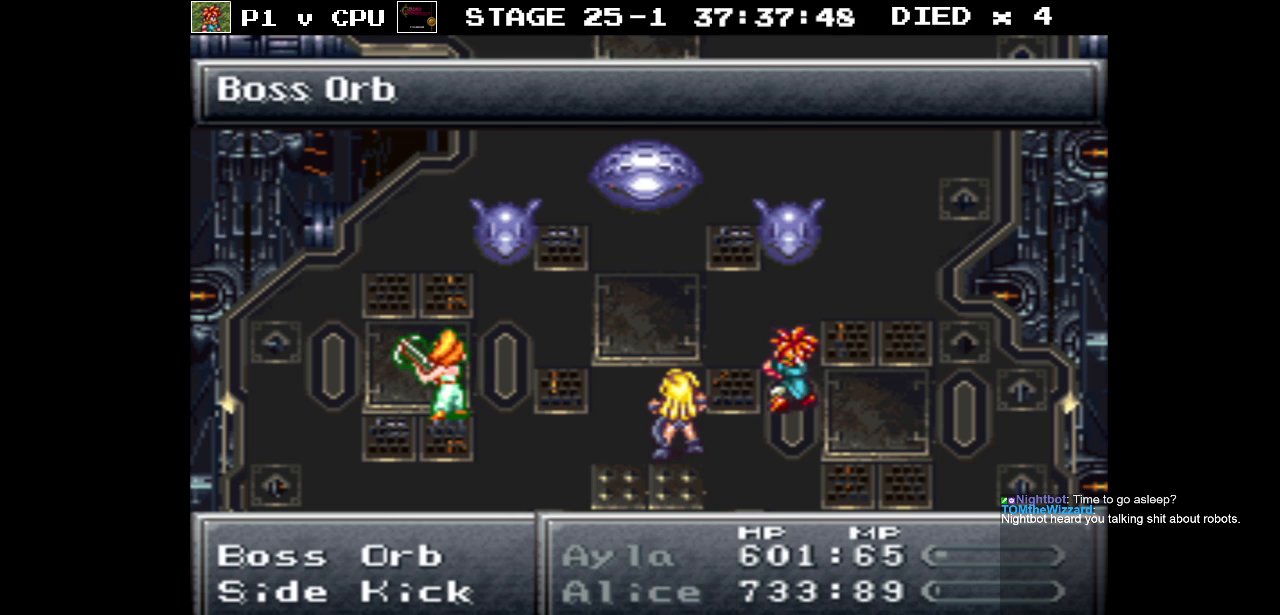
{"buttons": [], "events": [[33, "A", "up"]]}